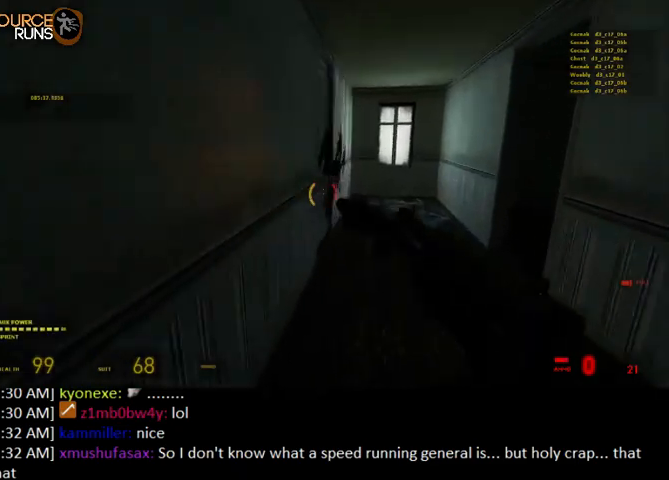
Gameplay with keyboard and mouse; each line is a JSON object with the keys and mouse buttons held at the frame after it. "events" lists presses ("down") and releases ("up") of "0", "1", "3", "4", "5", "a", "alt", "c", "ctrl", "d", "e", "f", "q", "r", "s", "shift", "space", "tab", "v", "w", "x", "z", "mouse_left" and "mouse_right" between this image and that frame as [ms after this image, input, new state], when the widget could be followed in between. "mouse_left", "mouse_right" = the "left", "right" buttons of the "mouse" list. No other keys are recorded. Mouse movement is not recorded. Not read: 2.
{"keys": ["a"], "mouse": [], "events": [[100, "d", "down"], [367, "d", "up"], [367, "shift", "up"], [400, "a", "down"], [400, "w", "up"]]}
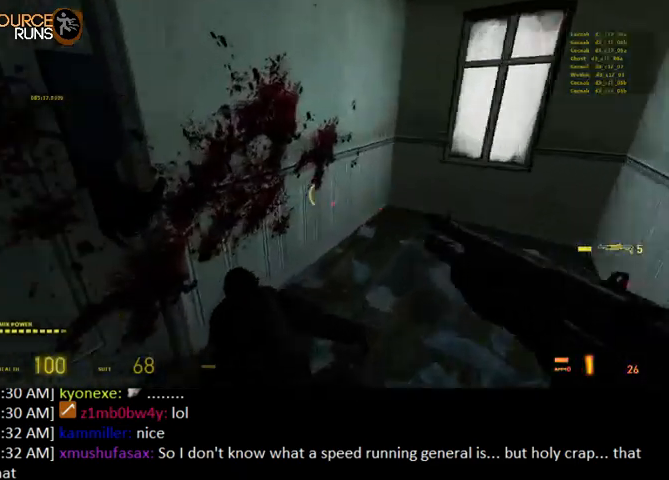
{"keys": ["a", "shift", "w"], "mouse": [], "events": [[134, "shift", "down"], [134, "w", "down"]]}
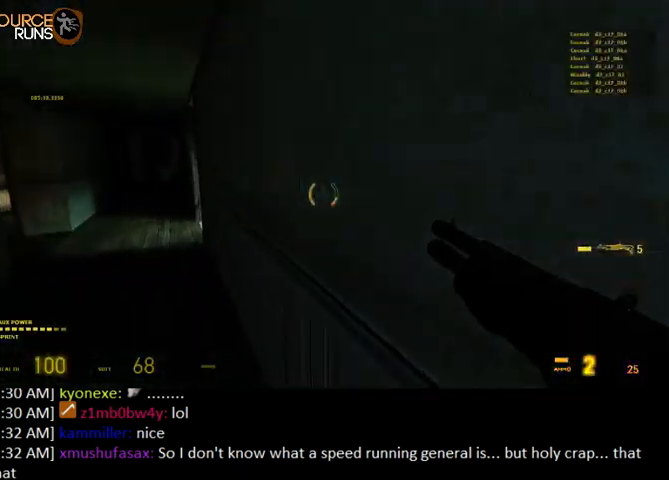
{"keys": ["shift", "w"], "mouse": [], "events": [[500, "a", "up"]]}
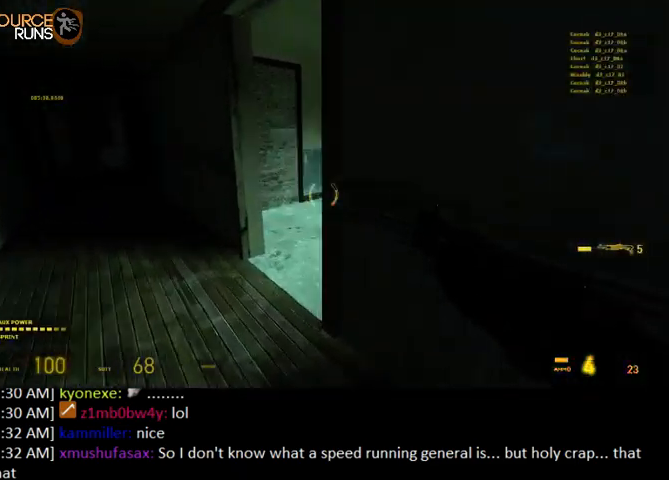
{"keys": ["shift", "w"], "mouse": [], "events": []}
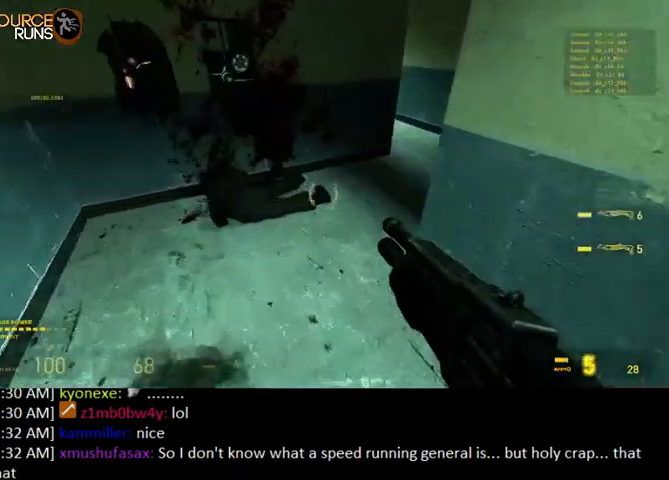
{"keys": ["d", "shift", "w"], "mouse": [], "events": [[134, "d", "down"]]}
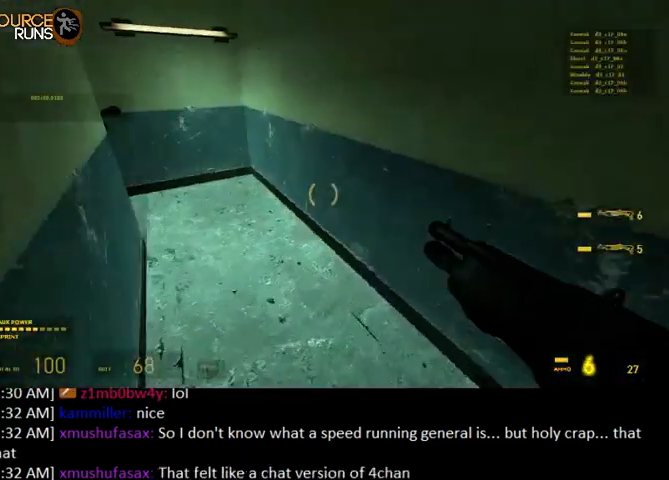
{"keys": ["shift", "w"], "mouse": [], "events": [[34, "d", "up"]]}
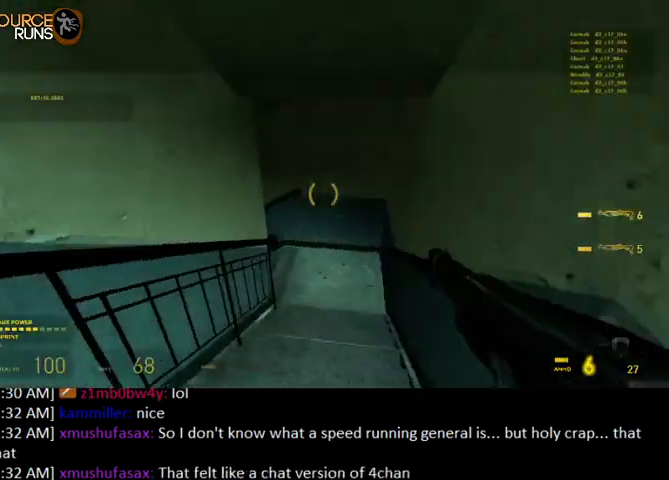
{"keys": ["shift", "w"], "mouse": [], "events": []}
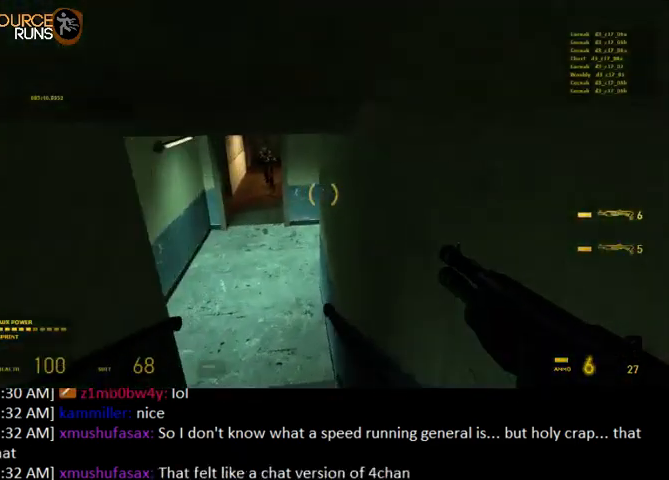
{"keys": ["shift", "w"], "mouse": ["left"], "events": [[100, "a", "down"], [200, "a", "up"], [500, "mouse_left", "down"]]}
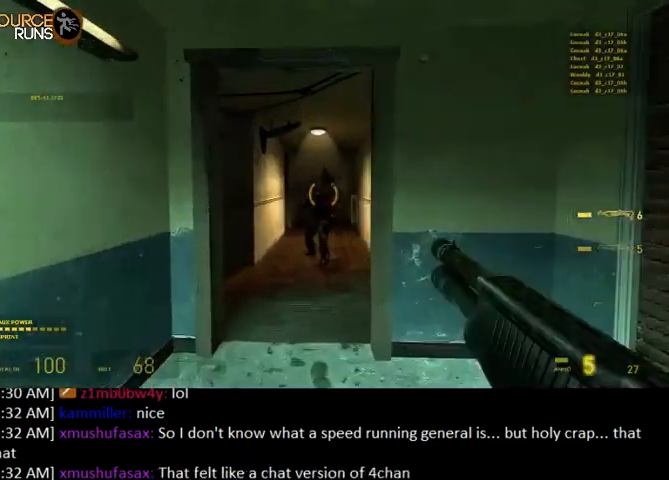
{"keys": [], "mouse": [], "events": [[100, "mouse_left", "up"], [500, "shift", "up"], [500, "w", "up"]]}
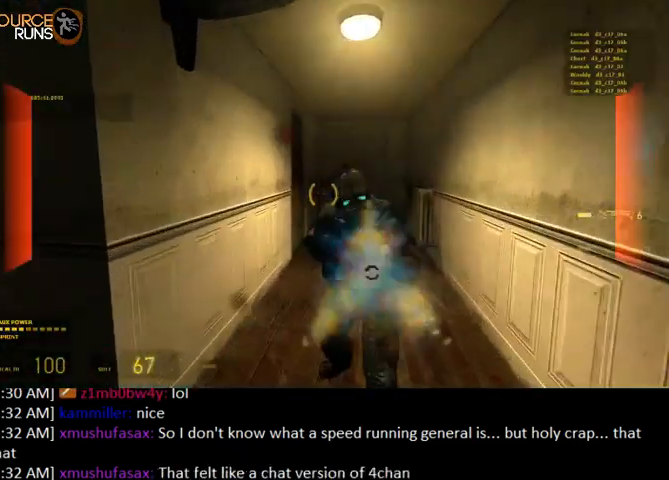
{"keys": [], "mouse": [], "events": [[100, "s", "down"], [200, "s", "up"], [434, "q", "down"], [500, "q", "up"]]}
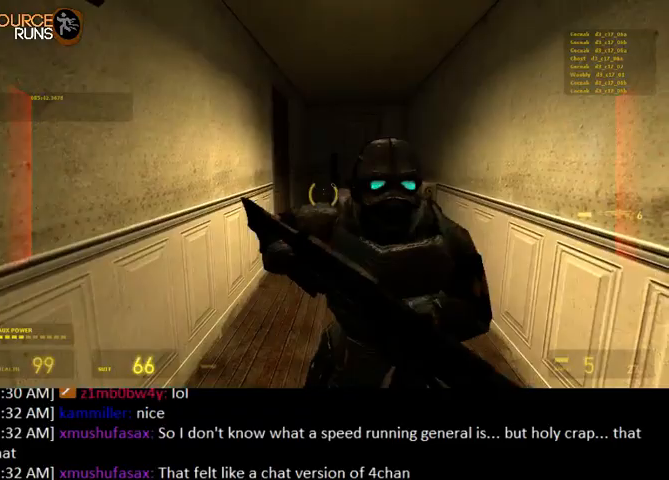
{"keys": ["w"], "mouse": [], "events": [[134, "mouse_left", "down"], [134, "s", "down"], [267, "mouse_left", "up"], [300, "s", "up"], [334, "mouse_left", "down"], [434, "mouse_left", "up"], [467, "w", "down"]]}
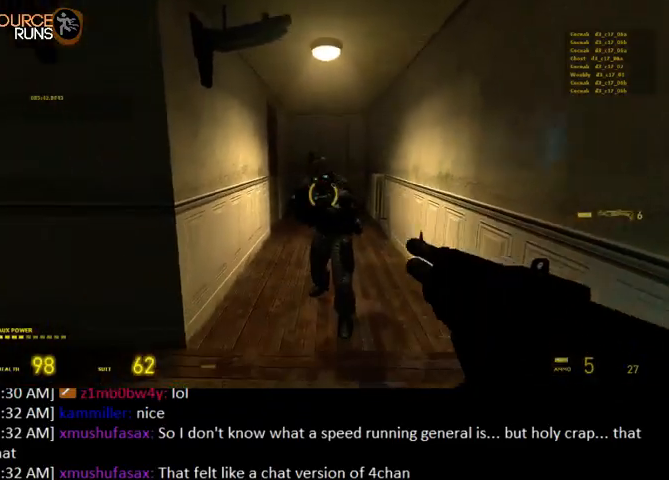
{"keys": [], "mouse": [], "events": [[200, "mouse_left", "down"], [300, "mouse_left", "up"], [300, "w", "up"], [367, "mouse_left", "down"], [467, "mouse_left", "up"]]}
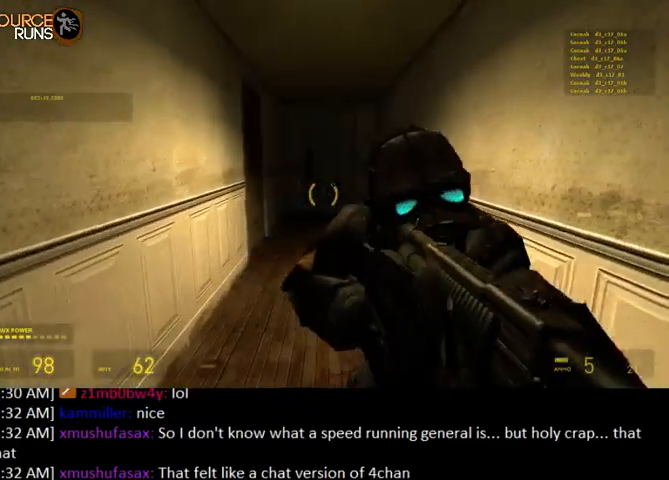
{"keys": [], "mouse": [], "events": []}
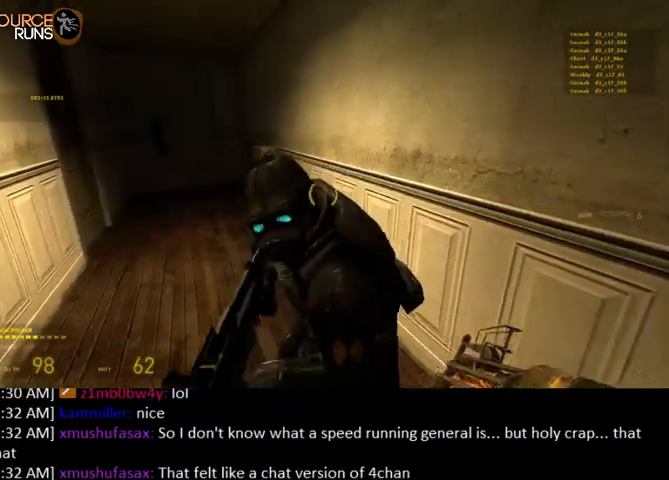
{"keys": [], "mouse": [], "events": [[200, "mouse_left", "down"], [234, "s", "down"], [300, "mouse_left", "up"], [367, "mouse_left", "down"], [367, "s", "up"], [467, "mouse_left", "up"]]}
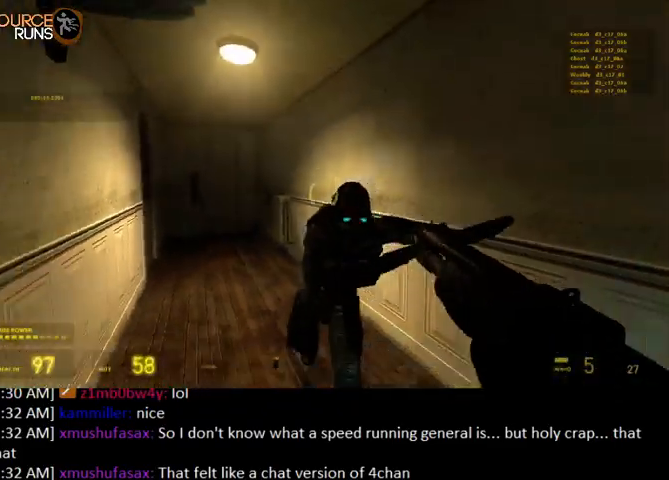
{"keys": ["w"], "mouse": [], "events": [[34, "mouse_left", "down"], [134, "mouse_left", "up"], [234, "mouse_left", "down"], [234, "w", "down"], [334, "mouse_left", "up"], [400, "mouse_left", "down"], [500, "mouse_left", "up"]]}
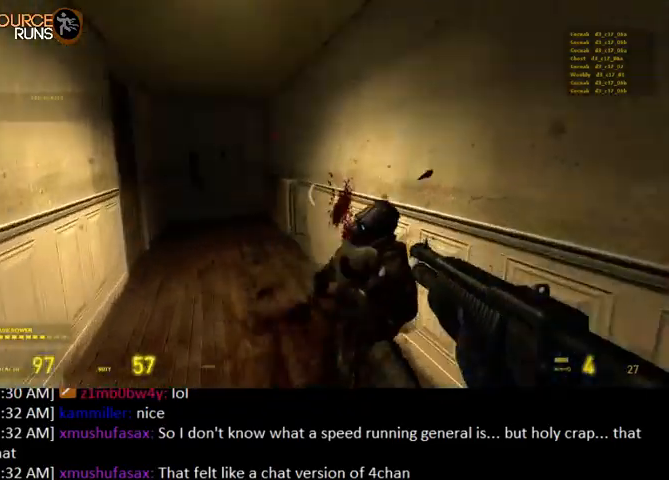
{"keys": ["w"], "mouse": [], "events": [[34, "mouse_left", "down"], [134, "mouse_left", "up"], [200, "a", "down"], [367, "a", "up"]]}
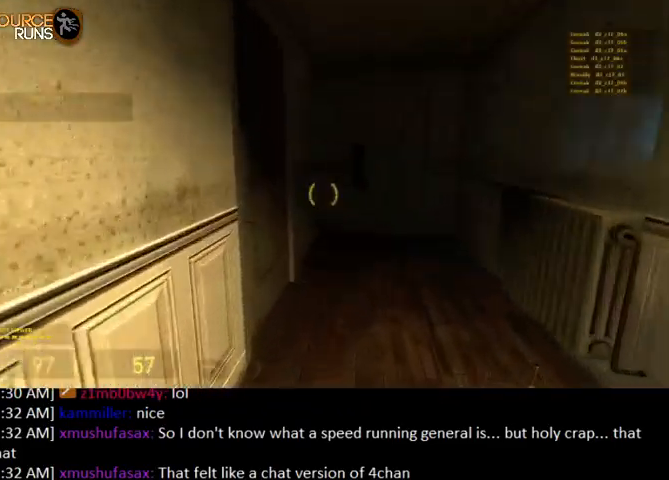
{"keys": [], "mouse": [], "events": [[34, "w", "up"], [167, "e", "down"], [200, "s", "down"], [267, "e", "up"], [300, "s", "up"]]}
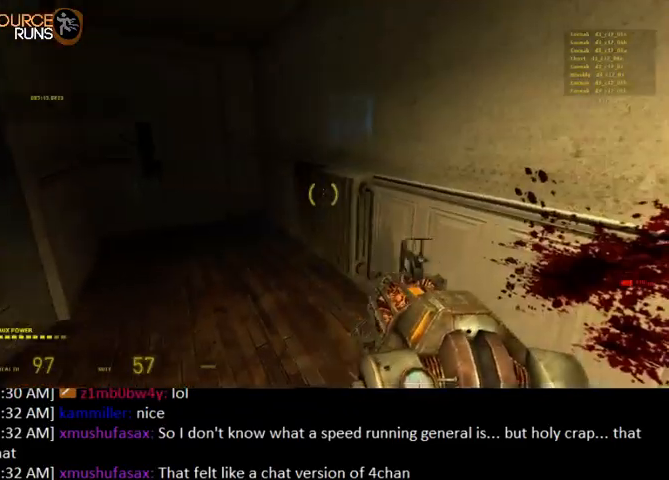
{"keys": ["d", "w"], "mouse": [], "events": [[67, "mouse_right", "down"], [400, "w", "down"], [434, "d", "down"], [467, "mouse_right", "up"]]}
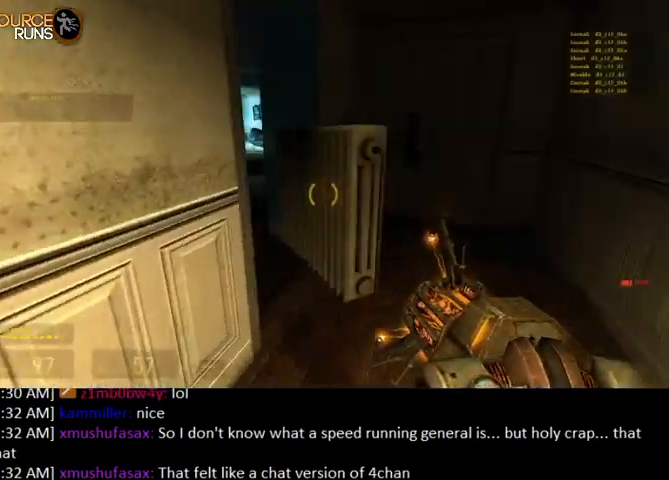
{"keys": ["a", "w"], "mouse": [], "events": [[67, "d", "up"], [500, "a", "down"]]}
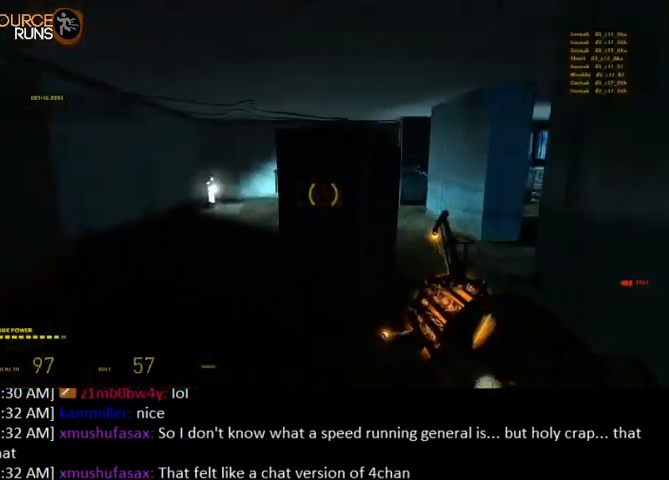
{"keys": ["a", "shift", "w"], "mouse": [], "events": [[134, "a", "up"], [134, "mouse_left", "down"], [300, "mouse_left", "up"], [434, "a", "down"], [467, "shift", "down"]]}
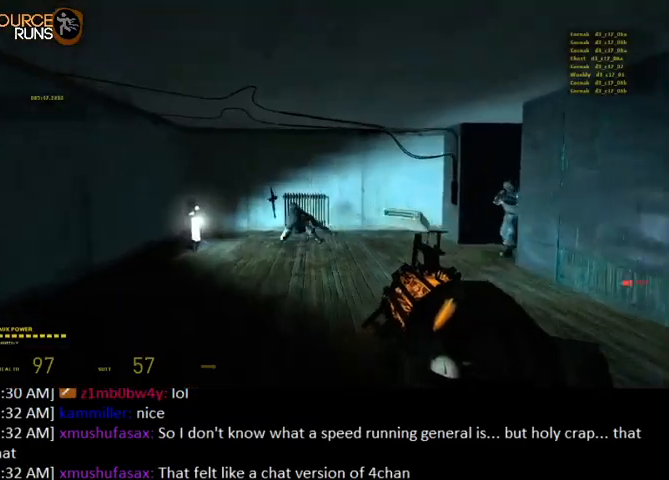
{"keys": [], "mouse": ["right"], "events": [[167, "a", "up"], [334, "shift", "up"], [467, "mouse_right", "down"], [467, "w", "up"]]}
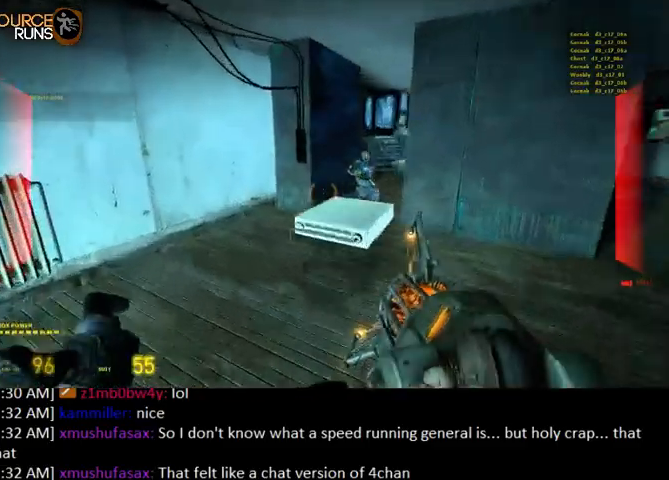
{"keys": [], "mouse": [], "events": [[100, "s", "down"], [134, "mouse_right", "up"], [200, "s", "up"]]}
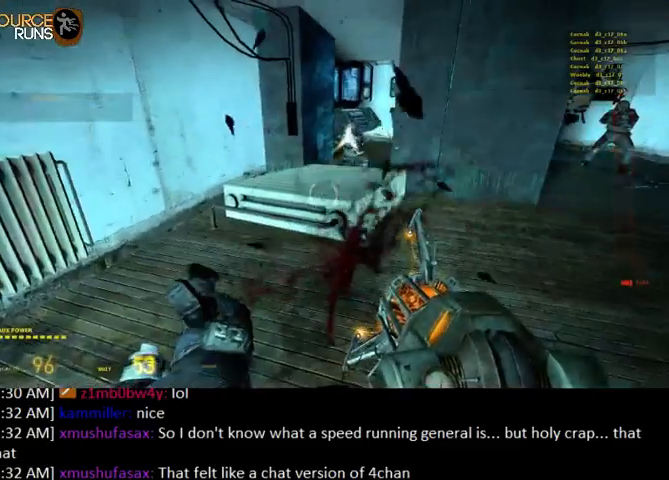
{"keys": [], "mouse": [], "events": [[234, "mouse_left", "down"], [334, "mouse_left", "up"], [334, "s", "down"], [367, "a", "down"], [434, "a", "up"], [500, "s", "up"]]}
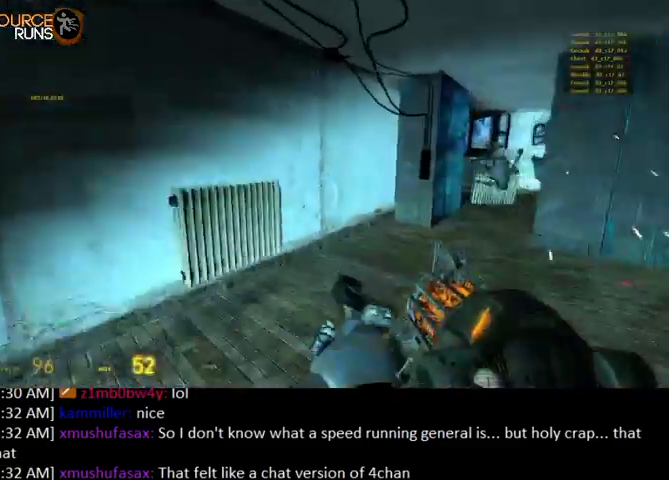
{"keys": ["w"], "mouse": [], "events": [[200, "mouse_right", "down"], [267, "d", "down"], [334, "mouse_right", "up"], [467, "w", "down"], [500, "d", "up"]]}
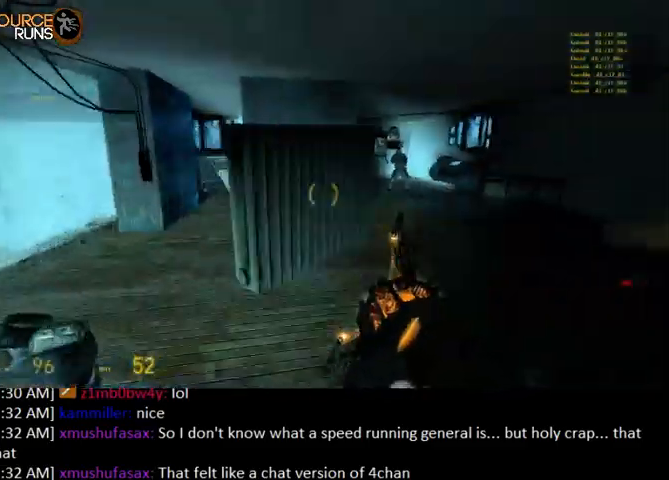
{"keys": [], "mouse": [], "events": [[334, "d", "down"], [367, "d", "up"], [367, "w", "up"]]}
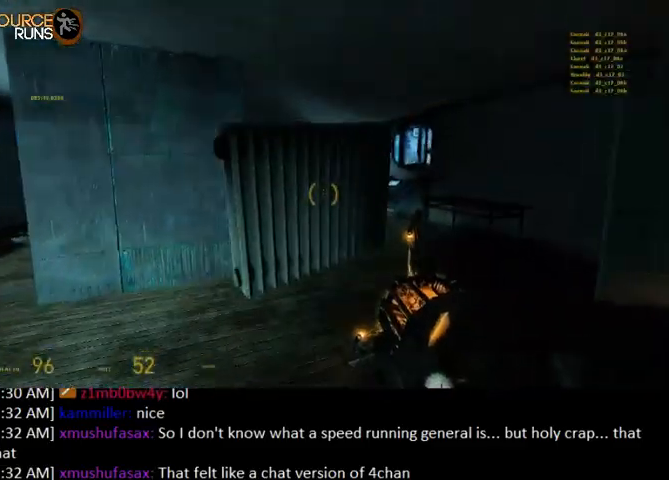
{"keys": ["shift", "w"], "mouse": [], "events": [[434, "mouse_left", "down"], [467, "w", "down"], [500, "mouse_left", "up"], [500, "shift", "down"]]}
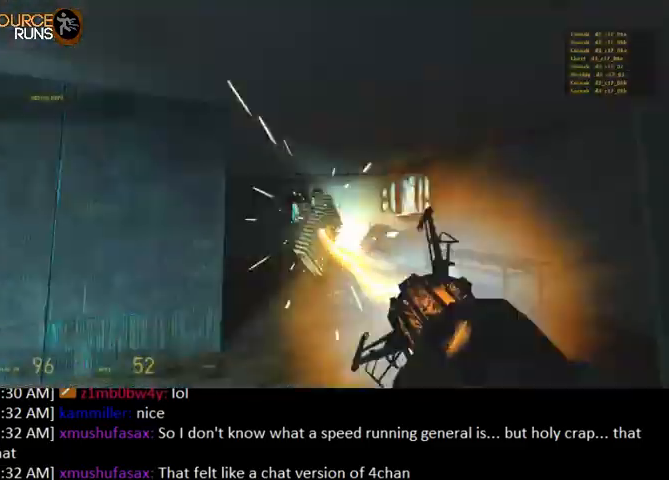
{"keys": ["a", "shift", "w"], "mouse": [], "events": [[467, "a", "down"]]}
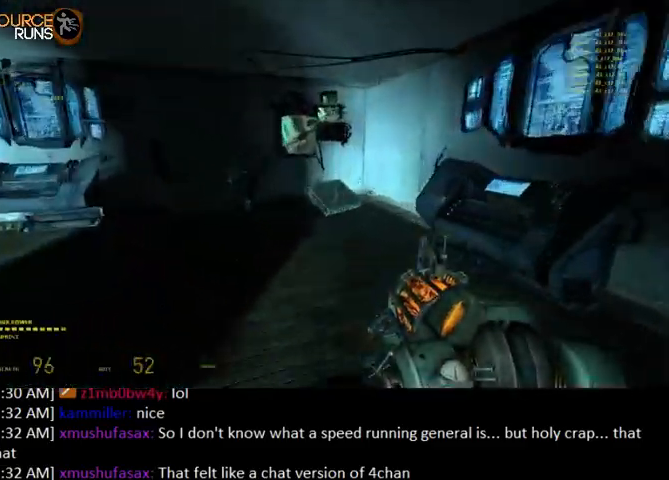
{"keys": ["a"], "mouse": [], "events": [[67, "a", "up"], [234, "d", "down"], [334, "mouse_right", "down"], [334, "shift", "up"], [367, "d", "up"], [367, "w", "up"], [467, "a", "down"], [467, "mouse_right", "up"]]}
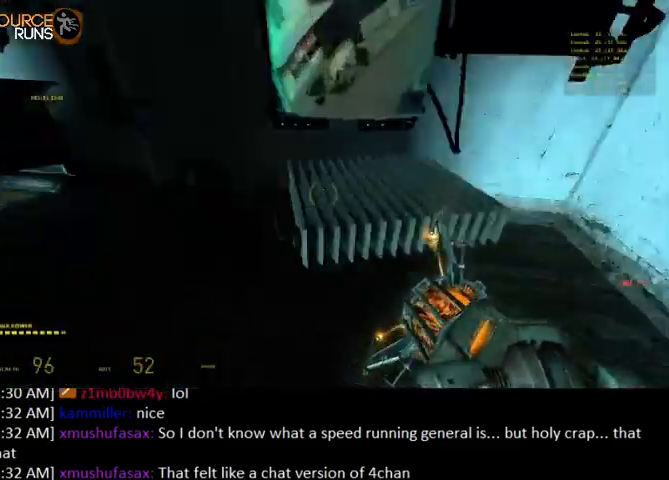
{"keys": ["w"], "mouse": [], "events": [[134, "w", "down"], [300, "a", "up"]]}
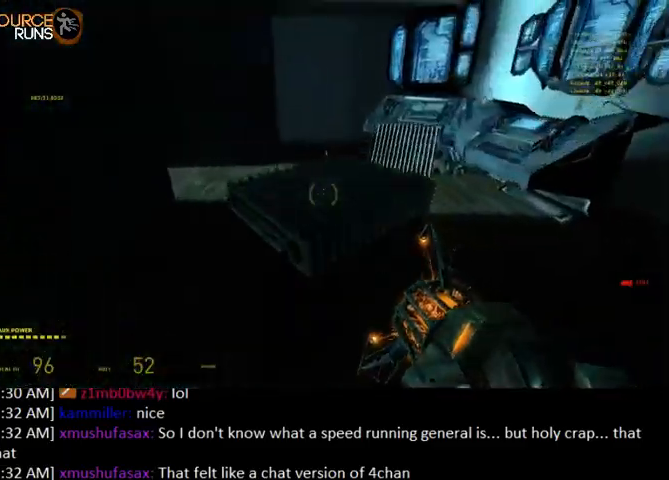
{"keys": [], "mouse": [], "events": [[167, "mouse_right", "down"], [234, "w", "up"], [300, "mouse_right", "up"], [400, "s", "down"], [500, "s", "up"]]}